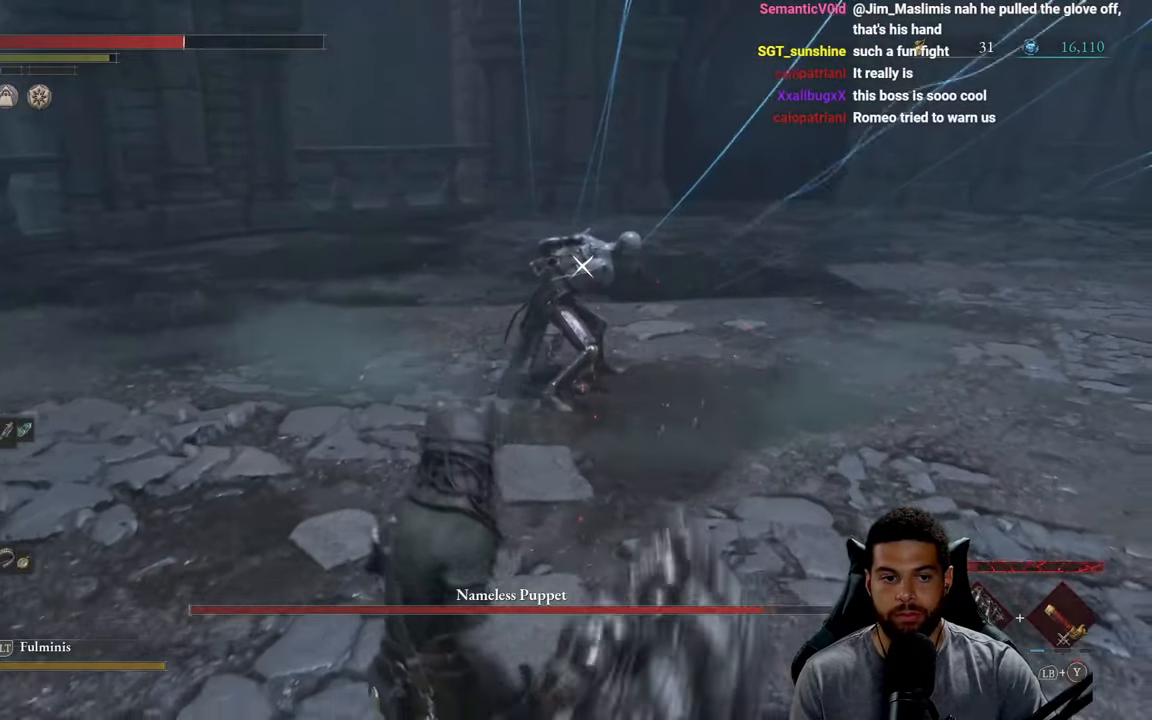
Gameplay with a controller (Xbox layout); each line is a JSON object with the inputs held at the frame after it. "events" lists button and stick changes between this image and that frame as [ms after this image, input, new state], when the widget could be followed in between. Not read: SHARE.
{"buttons": ["DPAD_DOWN"], "left_stick": "down", "right_stick": "center", "events": [[416, "DPAD_DOWN", "down"]]}
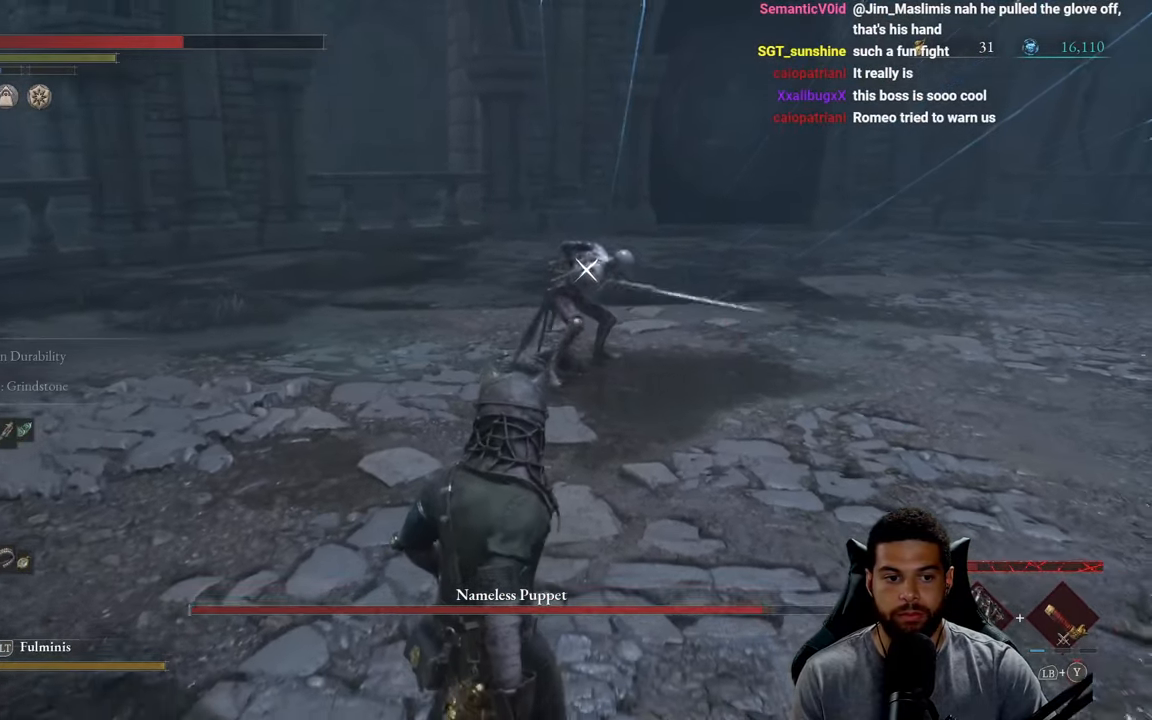
{"buttons": ["X"], "left_stick": "down", "right_stick": "center", "events": [[16, "DPAD_DOWN", "up"], [66, "X", "down"]]}
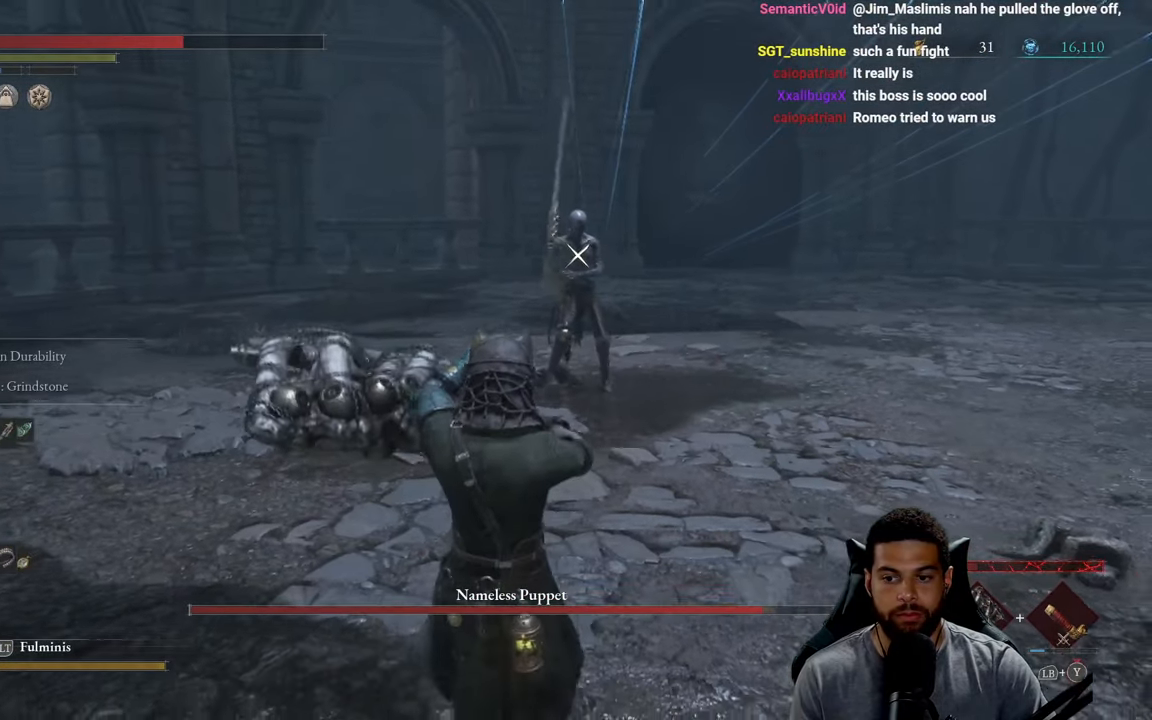
{"buttons": ["X"], "left_stick": "down", "right_stick": "center", "events": []}
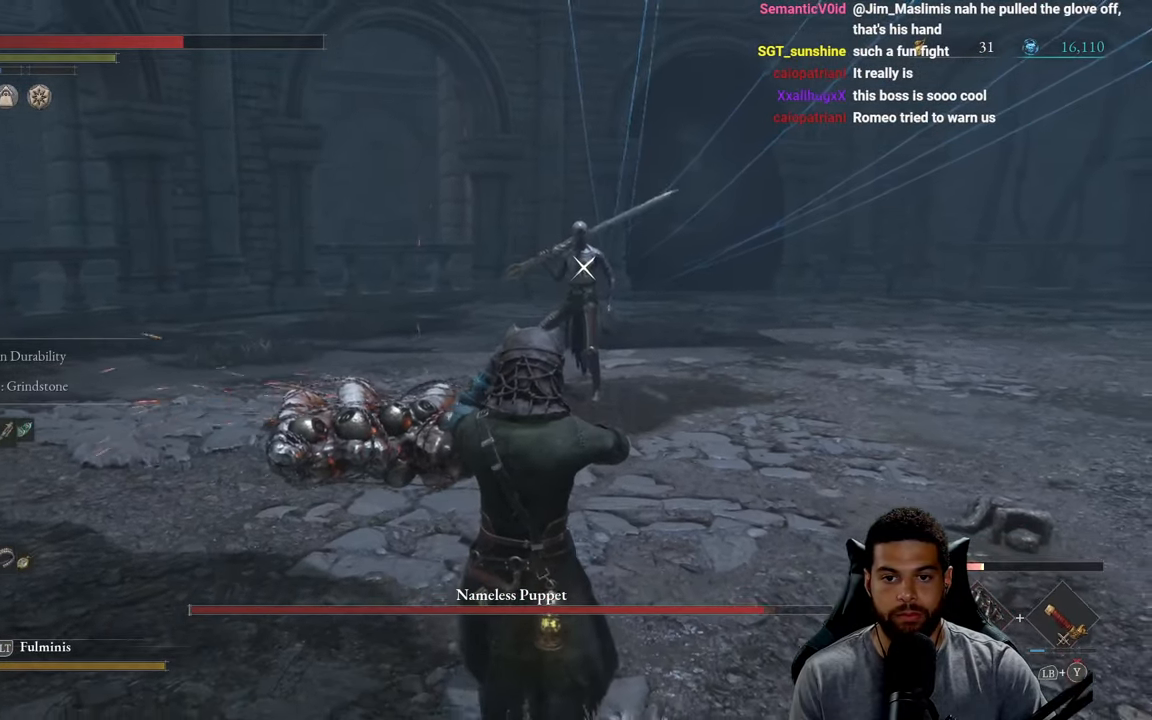
{"buttons": ["X"], "left_stick": "down", "right_stick": "center", "events": []}
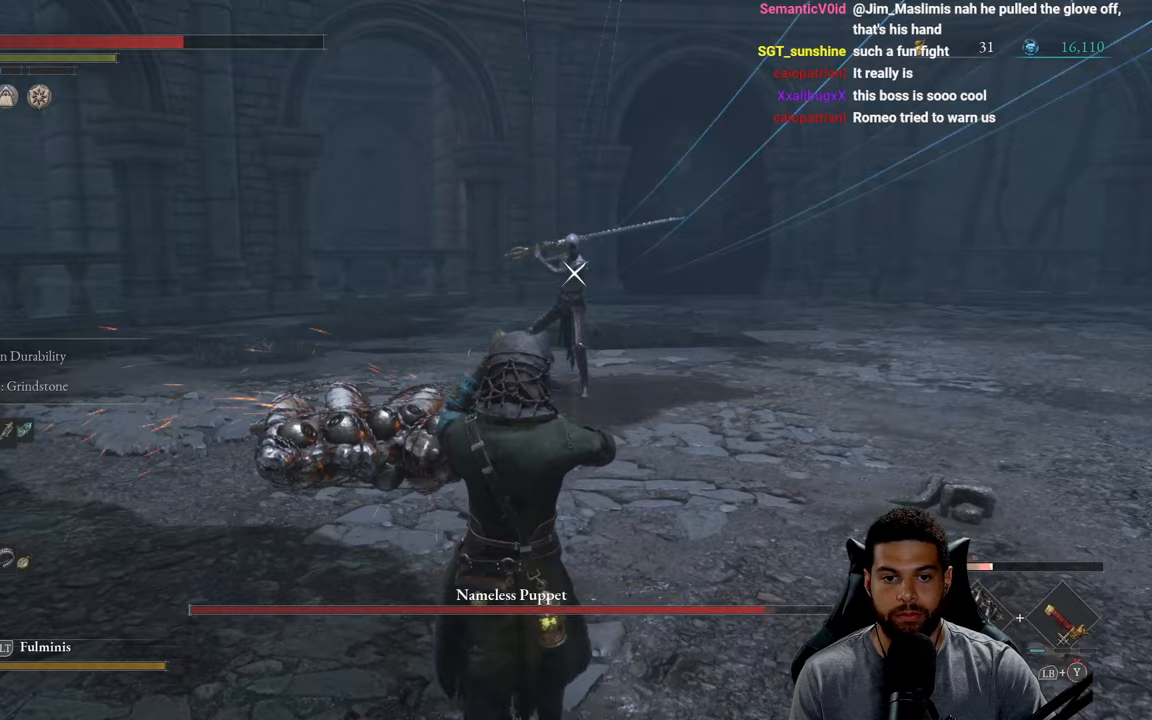
{"buttons": ["X"], "left_stick": "down", "right_stick": "center", "events": []}
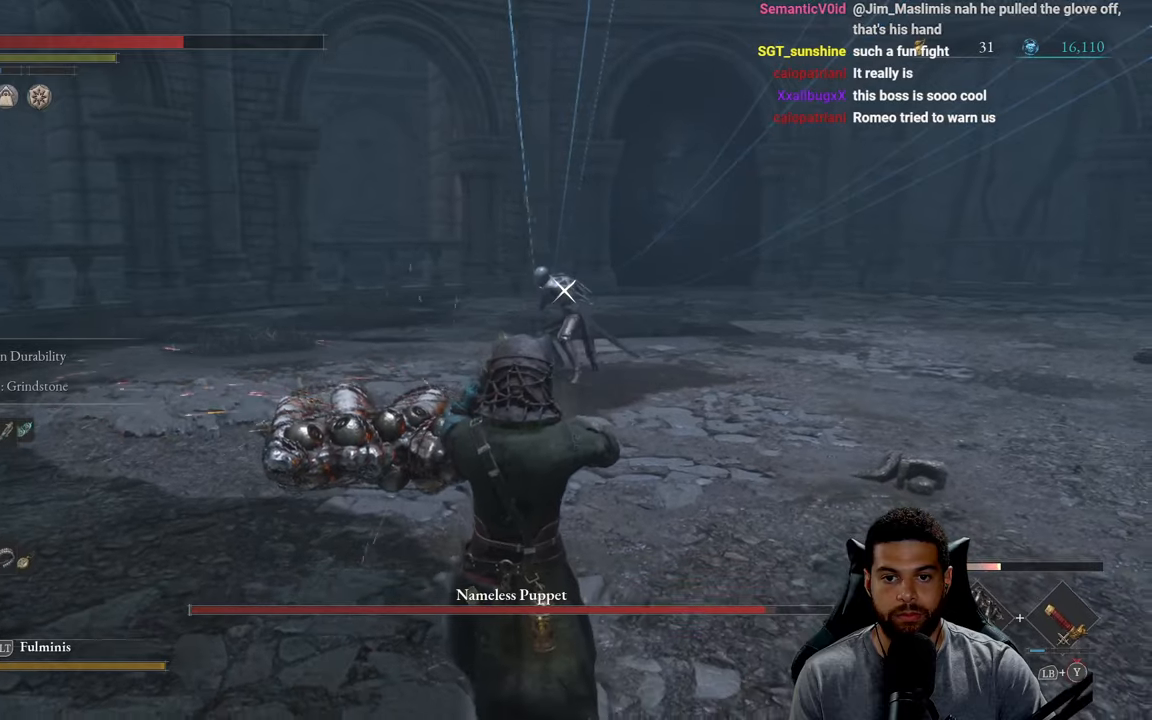
{"buttons": ["X"], "left_stick": "down", "right_stick": "center", "events": []}
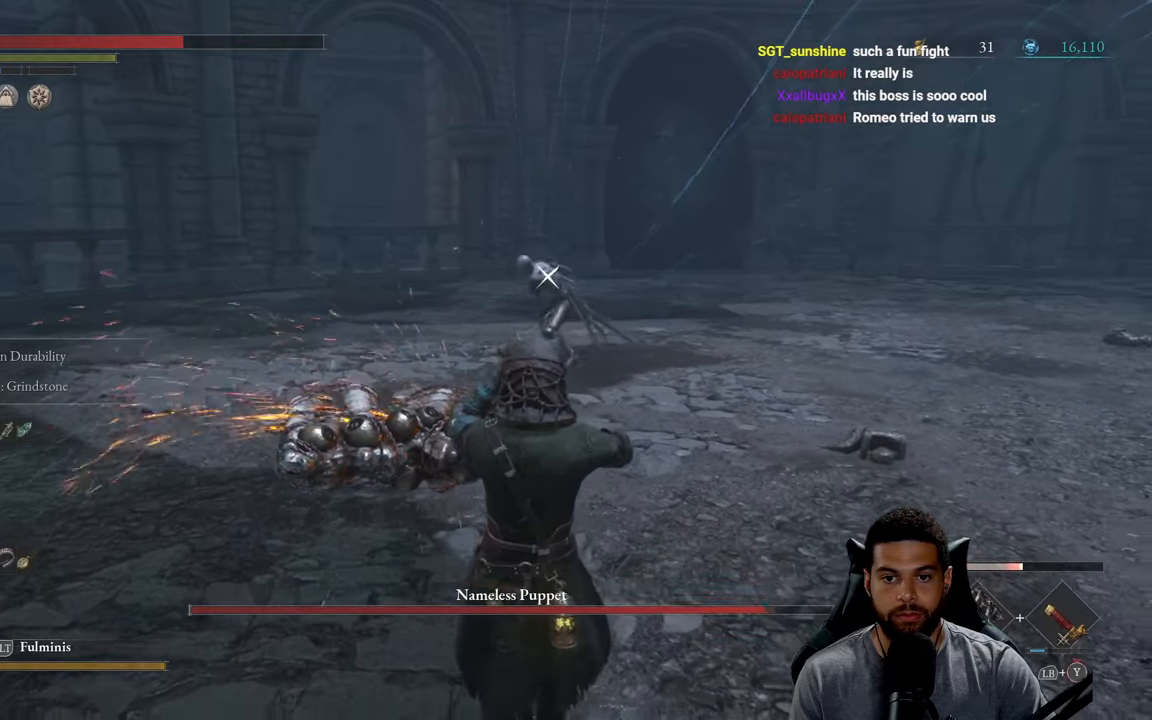
{"buttons": [], "left_stick": "right", "right_stick": "center", "events": [[383, "X", "up"], [483, "left_stick", "right"]]}
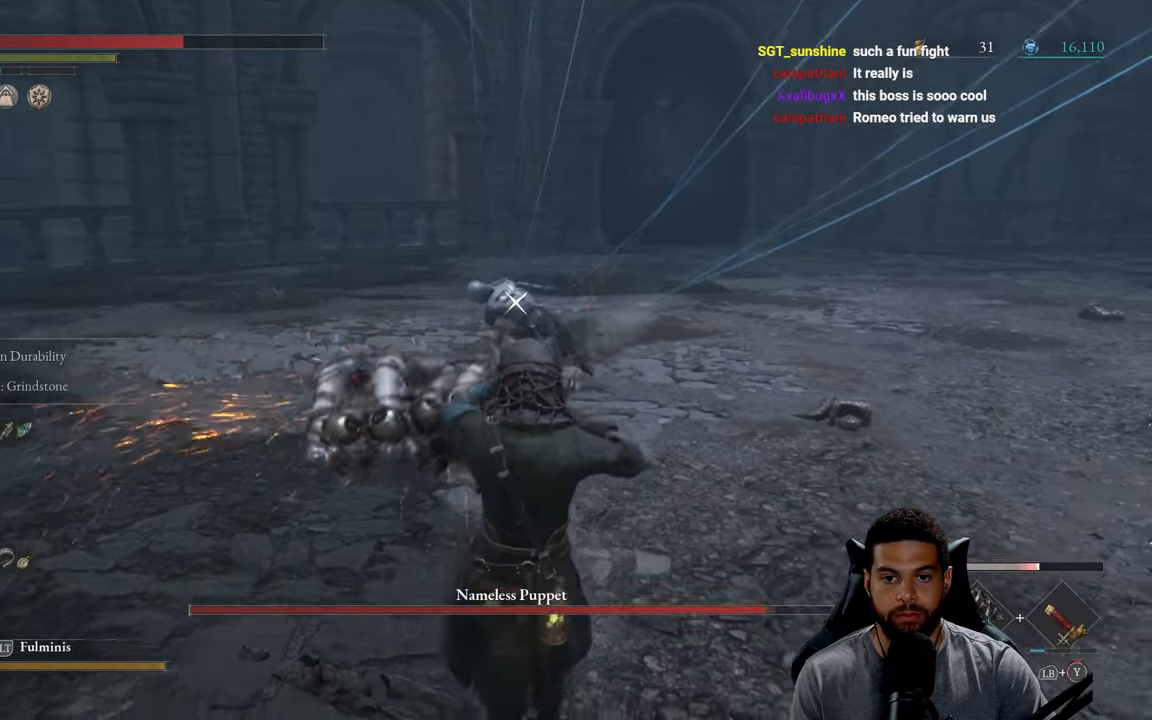
{"buttons": [], "left_stick": "up-right", "right_stick": "center", "events": [[200, "B", "down"], [283, "B", "up"], [383, "B", "down"], [417, "left_stick", "up-right"], [450, "B", "up"]]}
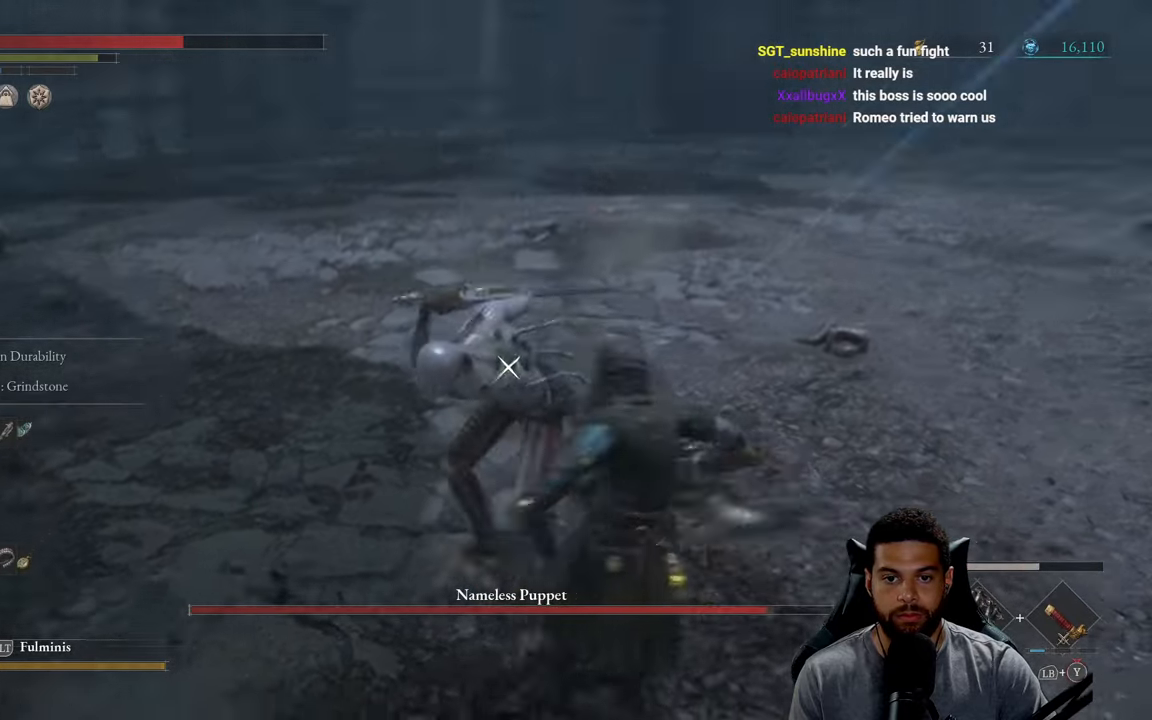
{"buttons": [], "left_stick": "up-right", "right_stick": "center", "events": [[350, "B", "down"], [417, "B", "up"]]}
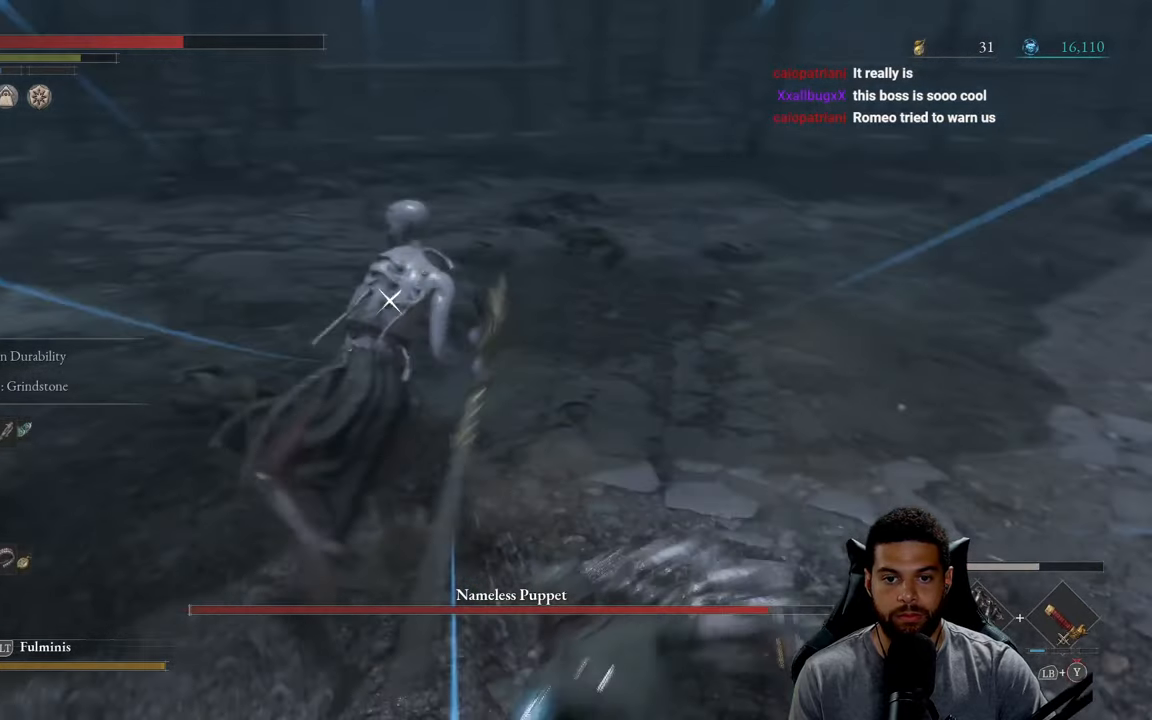
{"buttons": [], "left_stick": "up", "right_stick": "center", "events": [[200, "left_stick", "up"], [333, "B", "down"], [400, "B", "up"]]}
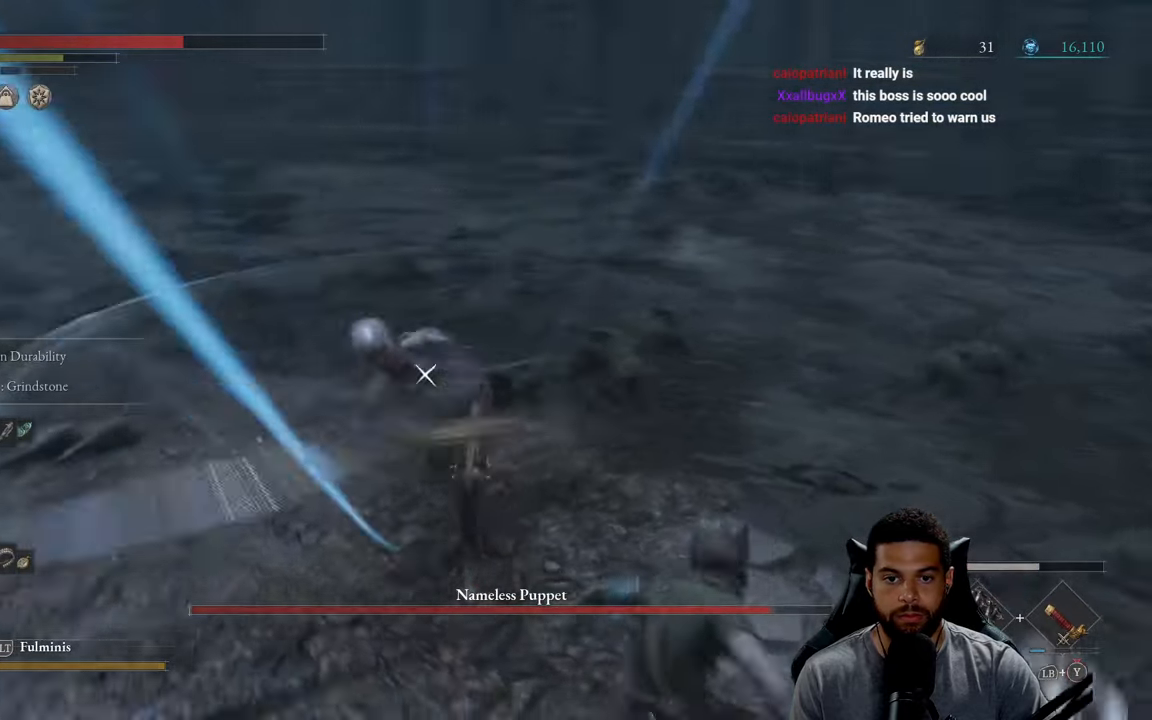
{"buttons": [], "left_stick": "up", "right_stick": "center", "events": [[100, "B", "down"], [150, "B", "up"]]}
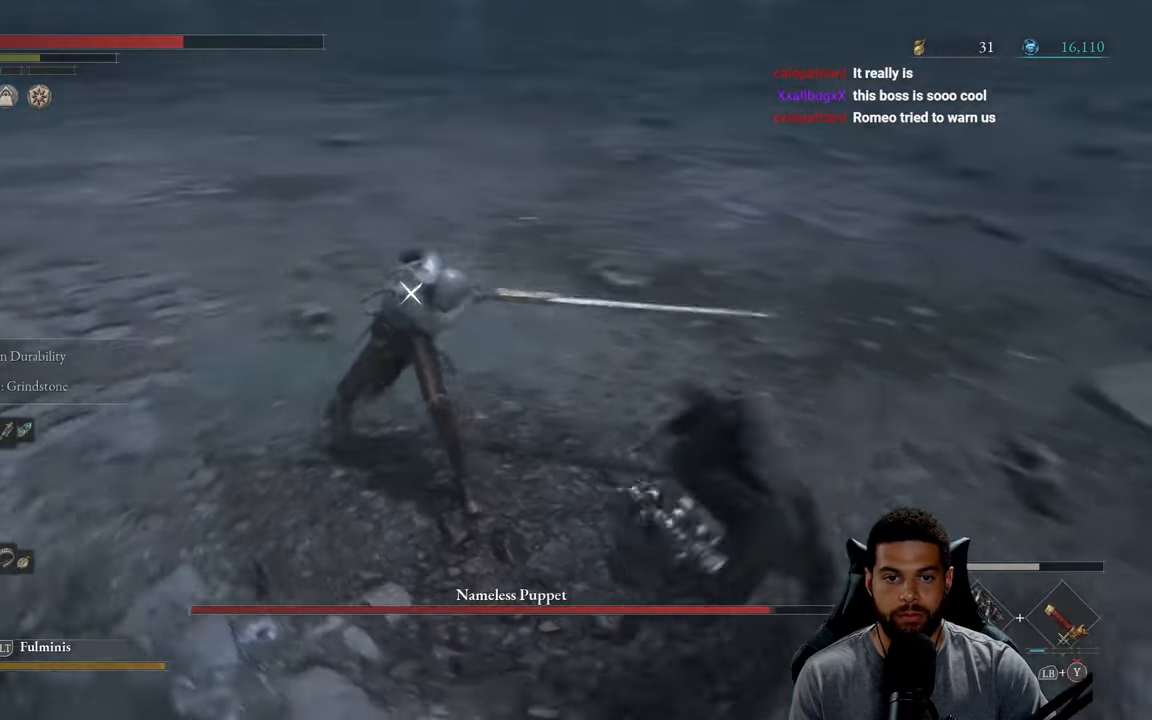
{"buttons": [], "left_stick": "up", "right_stick": "center", "events": [[150, "left_stick", "up-left"], [483, "left_stick", "up"]]}
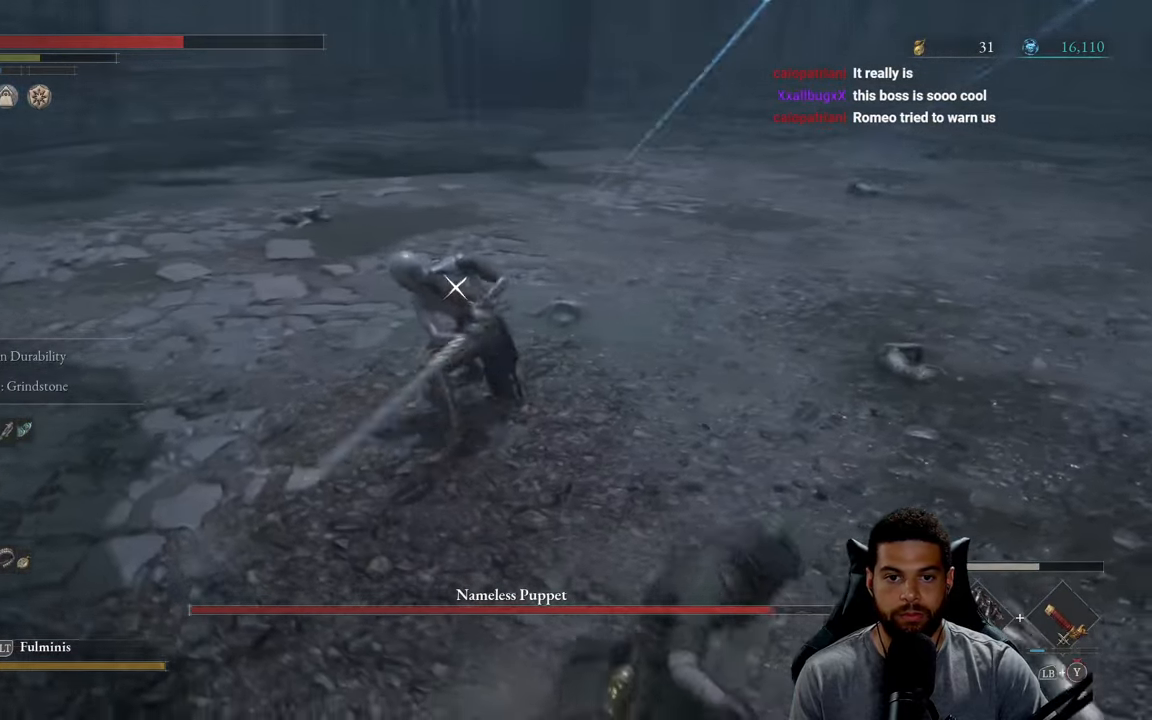
{"buttons": [], "left_stick": "up", "right_stick": "center", "events": []}
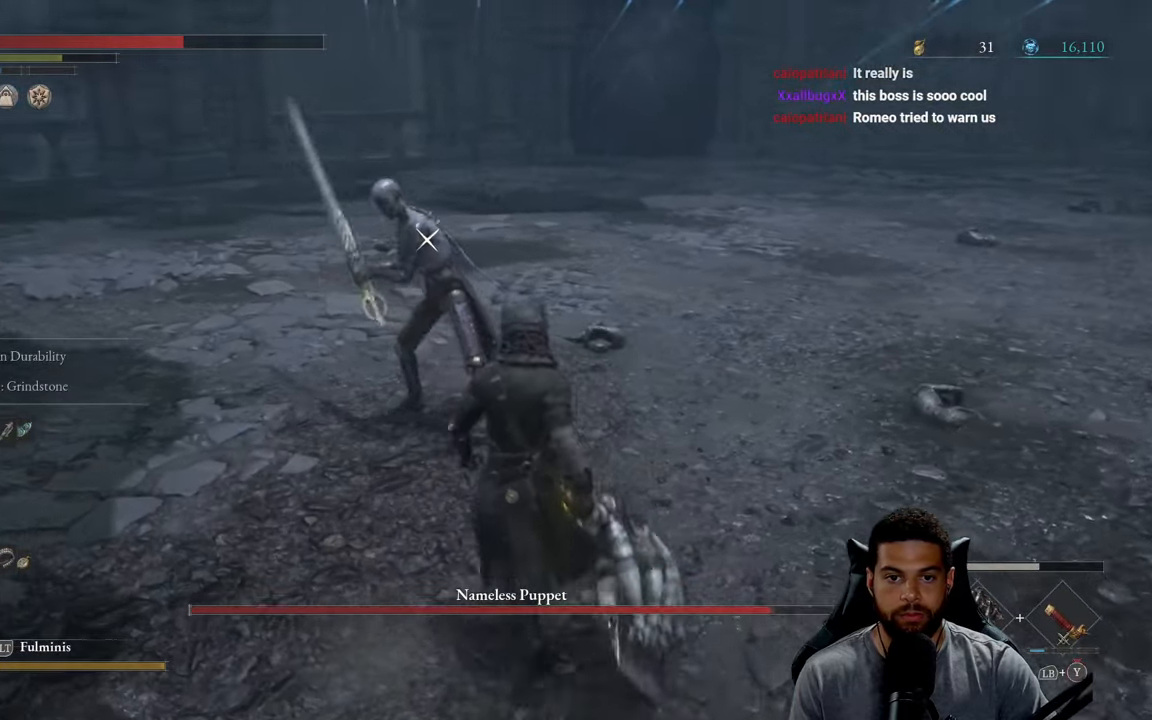
{"buttons": ["L1"], "left_stick": "up", "right_stick": "center", "events": [[117, "L1", "down"], [200, "Y", "down"], [317, "Y", "up"], [367, "Y", "down"], [467, "Y", "up"]]}
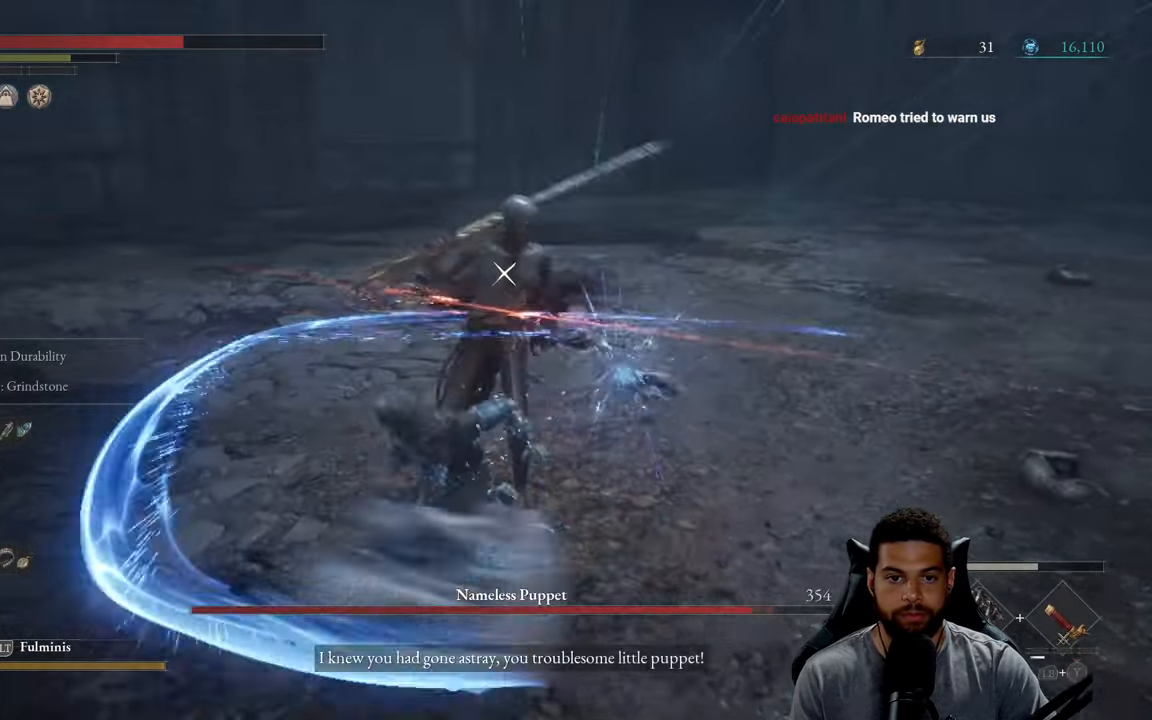
{"buttons": ["L1"], "left_stick": "up", "right_stick": "center", "events": [[33, "Y", "down"], [150, "Y", "up"], [200, "Y", "down"], [300, "Y", "up"], [384, "Y", "down"], [467, "Y", "up"]]}
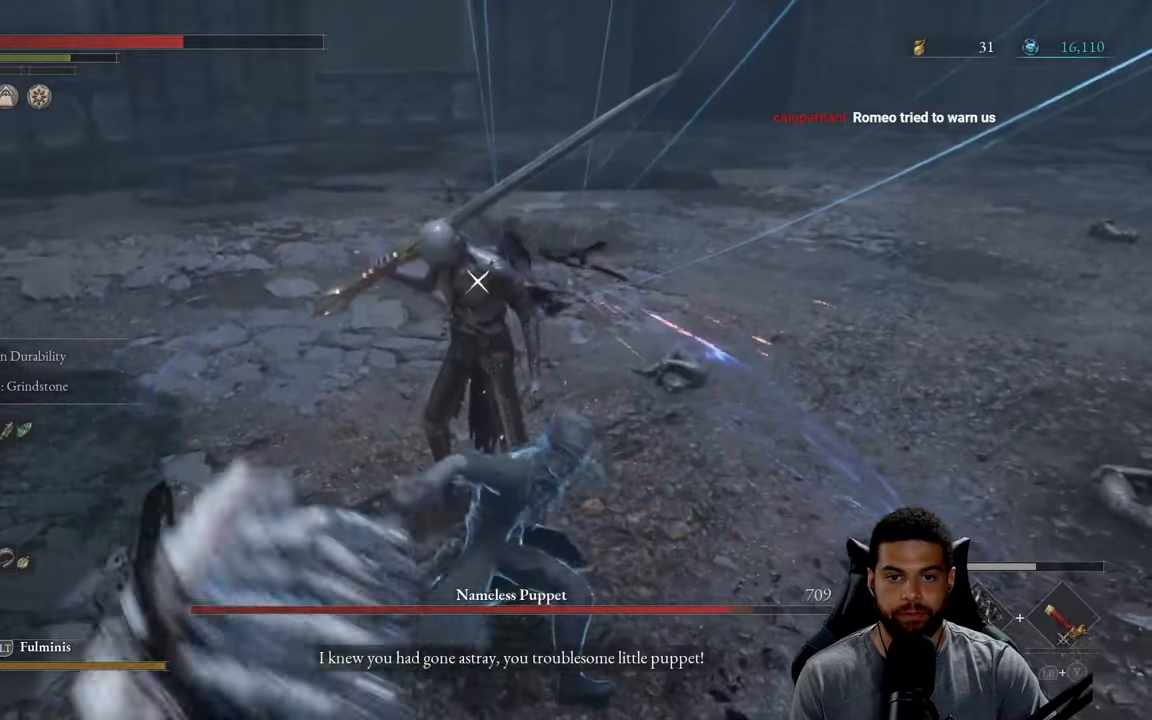
{"buttons": [], "left_stick": "up", "right_stick": "center", "events": [[34, "Y", "down"], [150, "Y", "up"], [200, "Y", "down"], [317, "Y", "up"], [384, "L1", "up"]]}
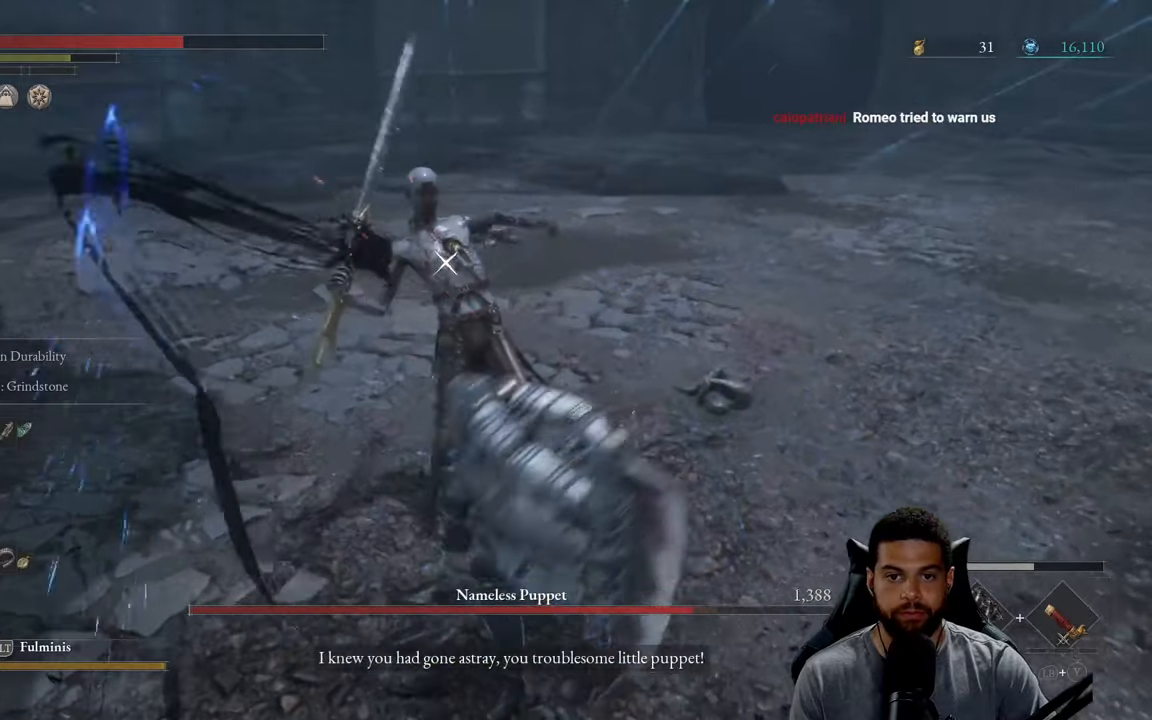
{"buttons": ["R2"], "left_stick": "up", "right_stick": "center", "events": [[117, "R2", "down"]]}
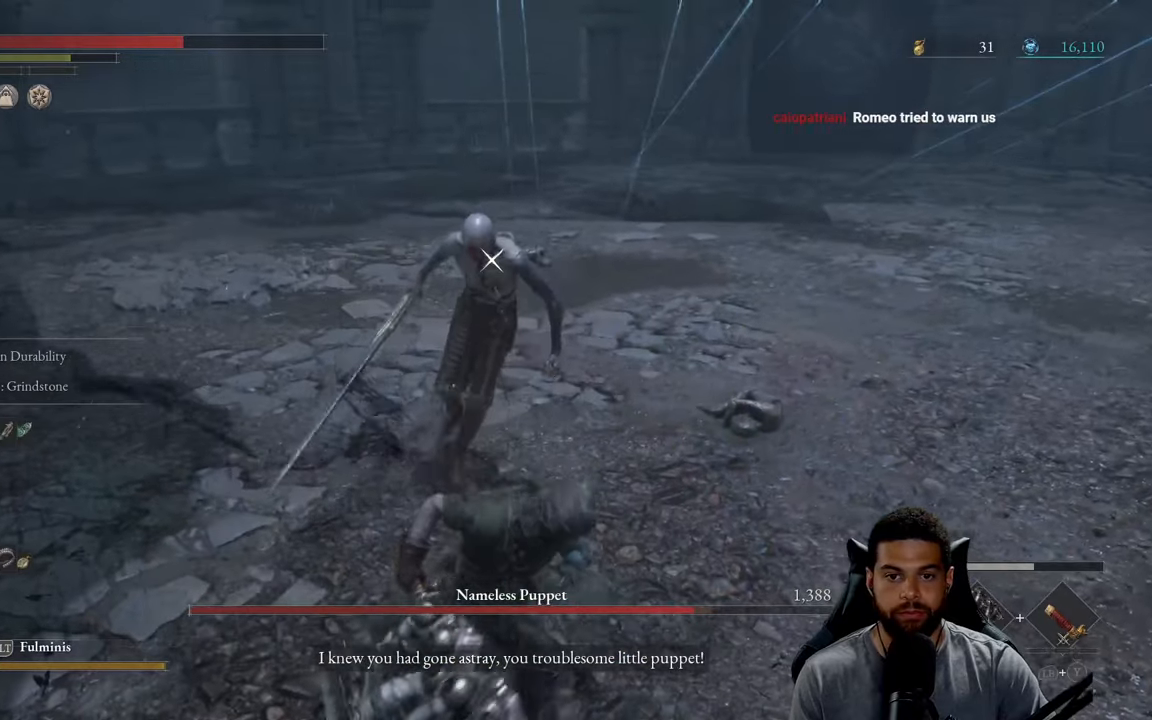
{"buttons": ["R2"], "left_stick": "up", "right_stick": "center", "events": []}
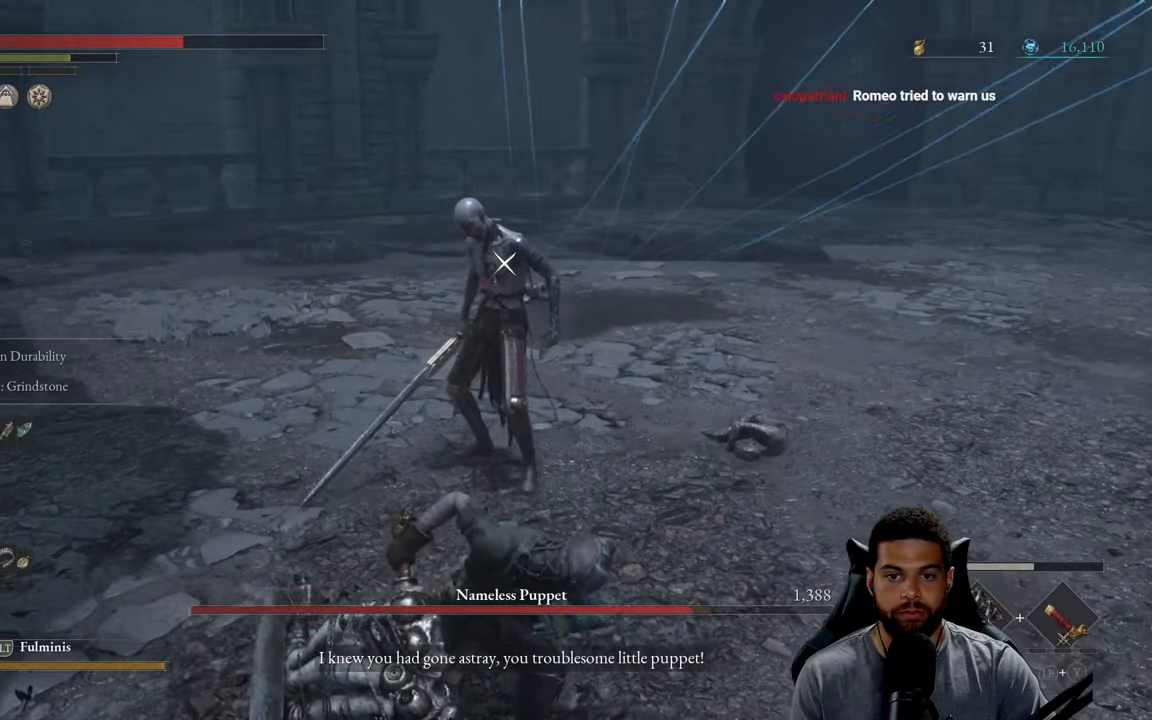
{"buttons": ["R2"], "left_stick": "up", "right_stick": "center", "events": []}
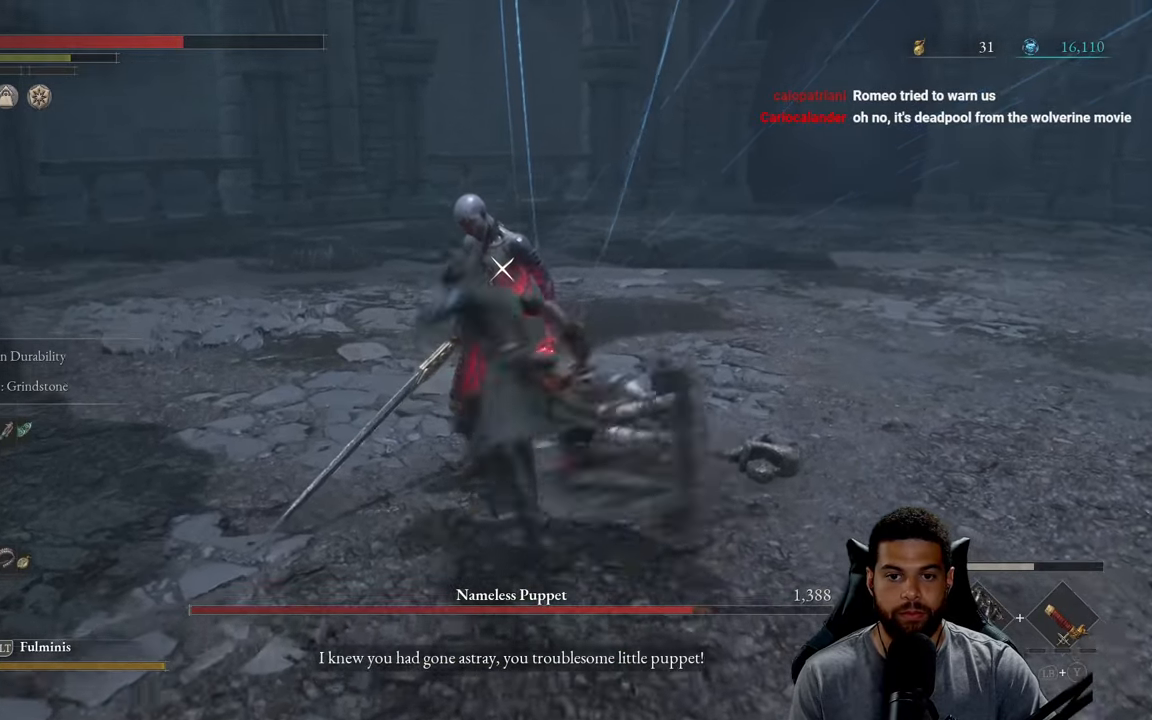
{"buttons": ["R2"], "left_stick": "up", "right_stick": "center", "events": []}
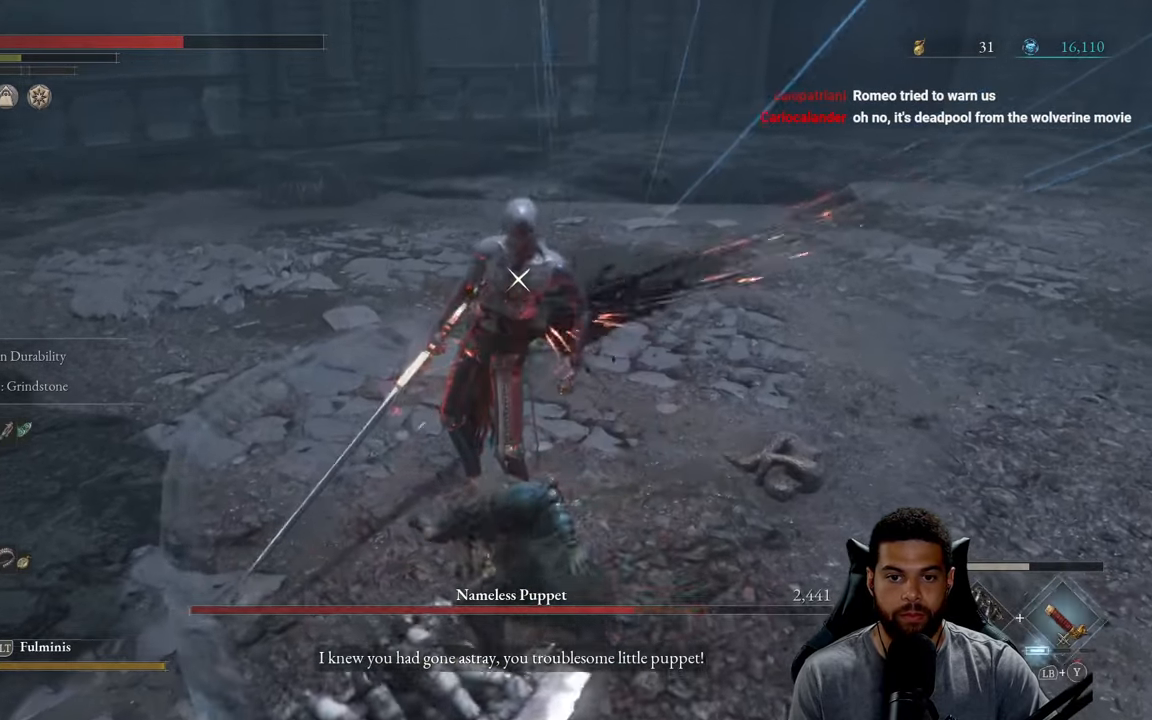
{"buttons": ["L1"], "left_stick": "up-right", "right_stick": "center", "events": [[50, "left_stick", "up-right"], [234, "left_stick", "right"], [284, "R2", "up"], [484, "L1", "down"], [500, "left_stick", "up-right"]]}
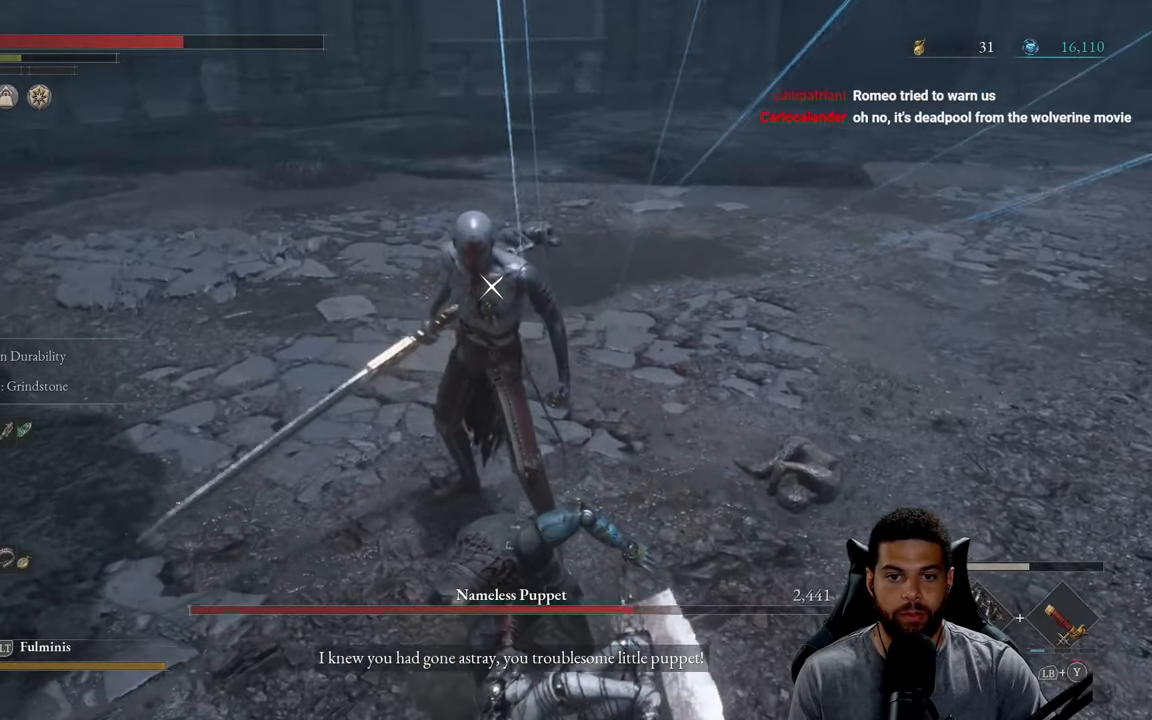
{"buttons": ["L1"], "left_stick": "up-right", "right_stick": "center", "events": [[67, "Y", "down"], [167, "Y", "up"], [200, "Y", "down"], [300, "Y", "up"], [350, "Y", "down"], [434, "Y", "up"]]}
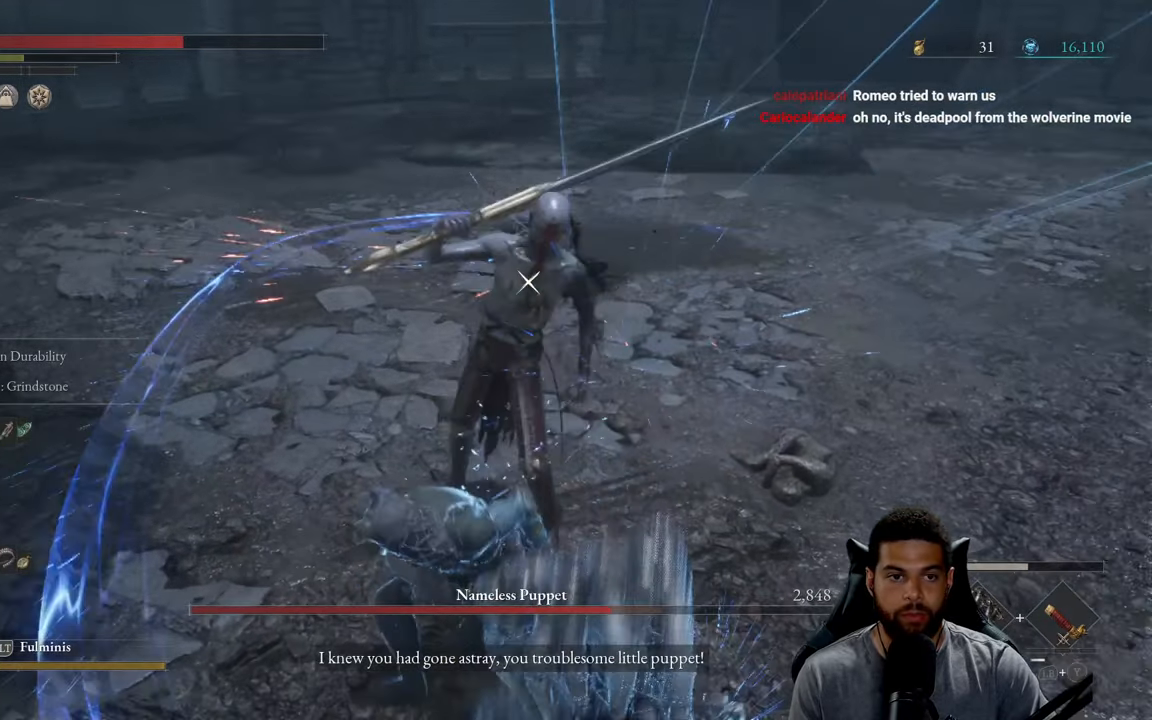
{"buttons": ["Y", "L1"], "left_stick": "up-right", "right_stick": "center", "events": [[17, "Y", "down"], [100, "Y", "up"], [167, "Y", "down"], [250, "Y", "up"], [334, "Y", "down"], [434, "Y", "up"], [500, "Y", "down"]]}
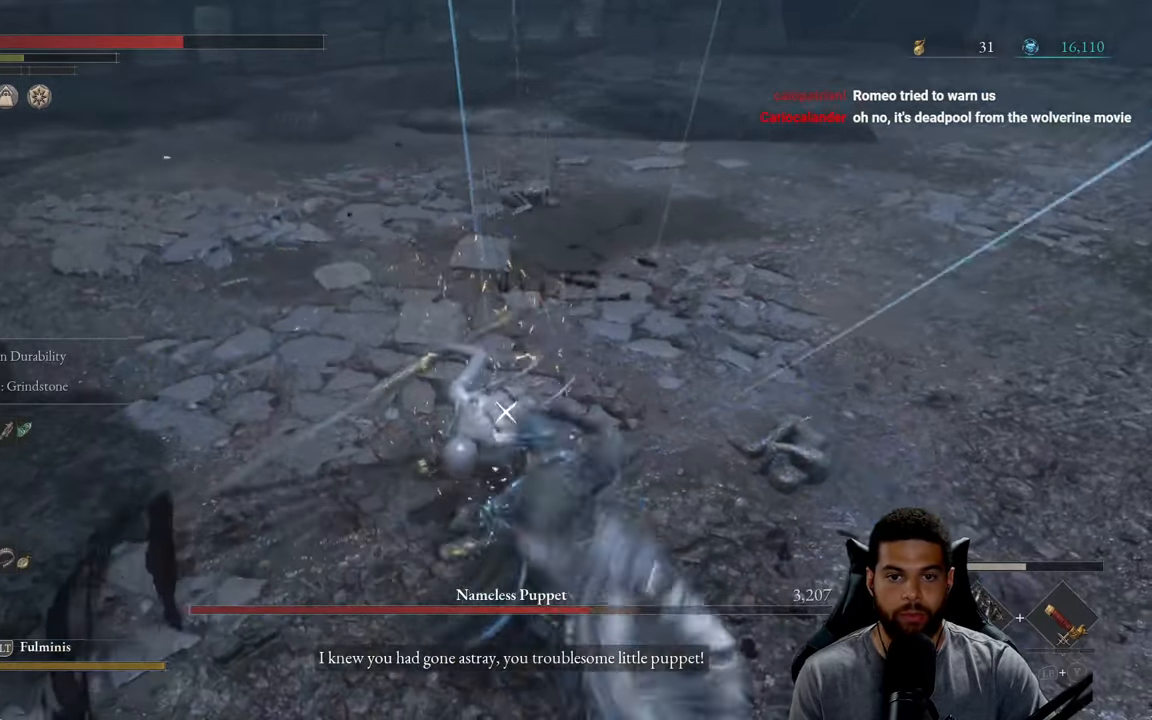
{"buttons": [], "left_stick": "down-right", "right_stick": "center", "events": [[84, "Y", "up"], [150, "L1", "up"], [317, "left_stick", "down-right"]]}
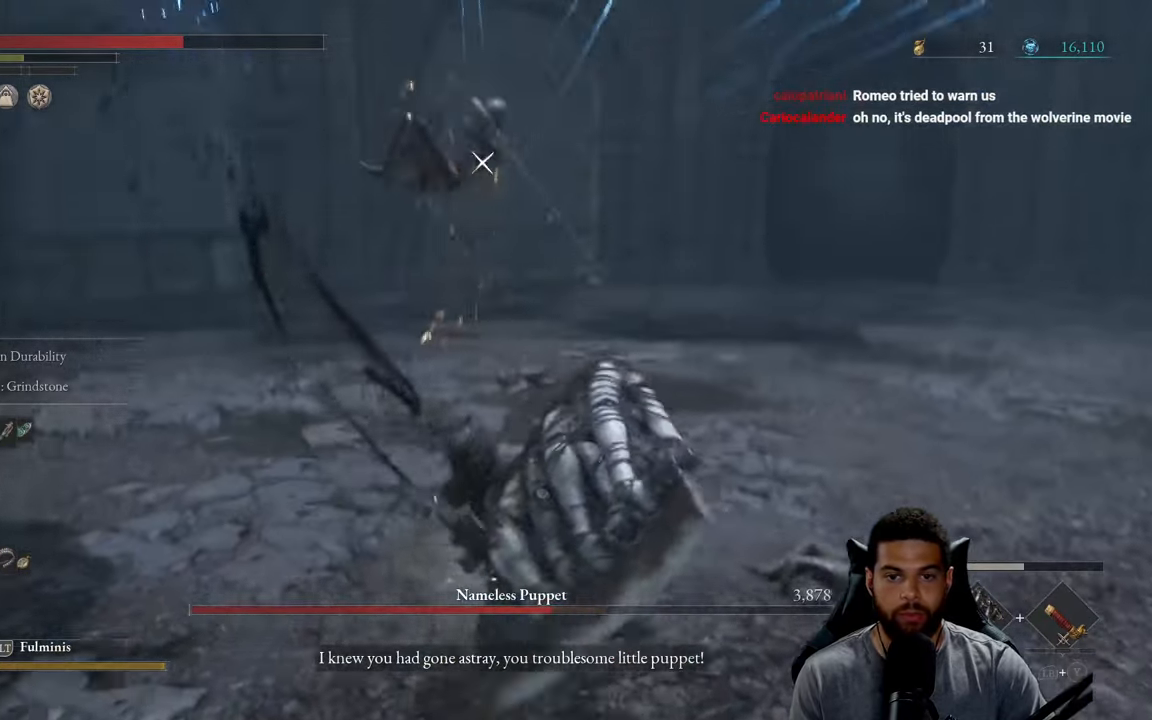
{"buttons": [], "left_stick": "down-right", "right_stick": "center", "events": []}
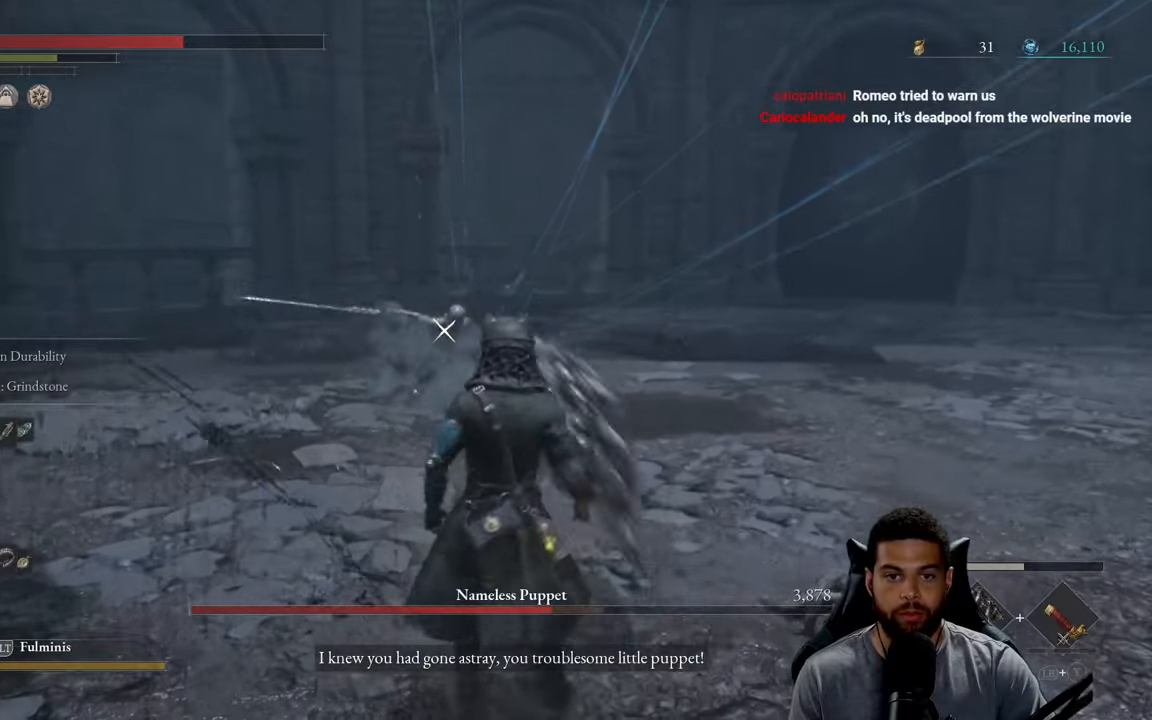
{"buttons": [], "left_stick": "down-right", "right_stick": "center", "events": []}
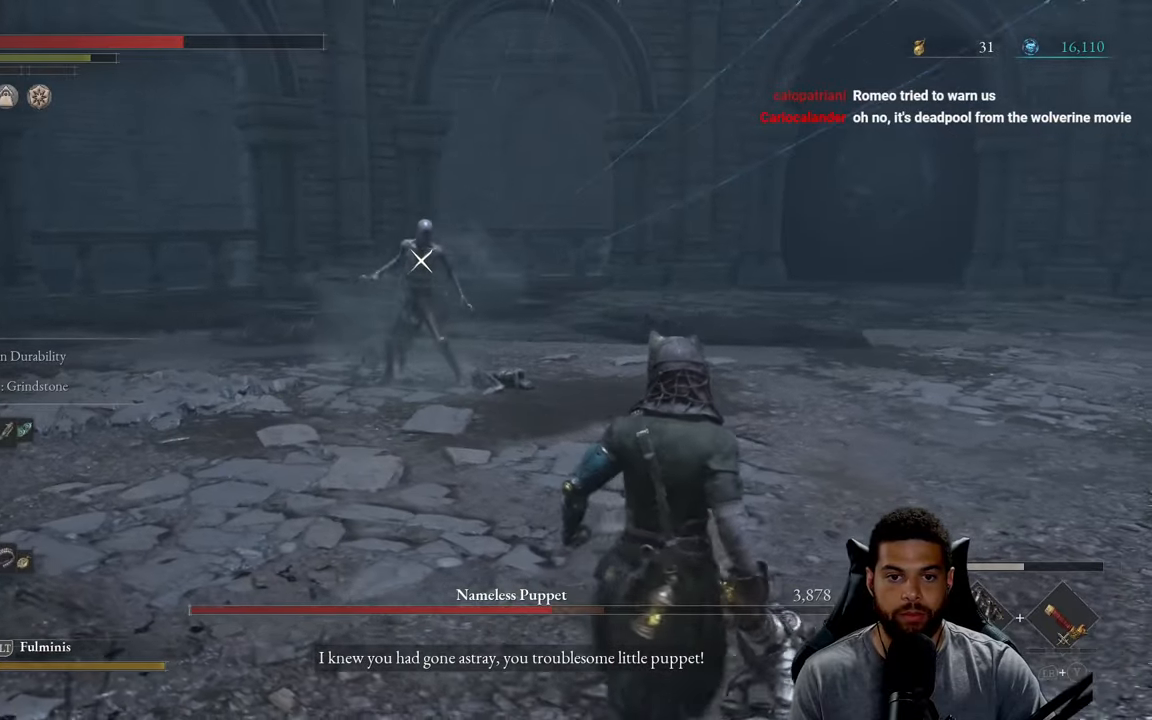
{"buttons": [], "left_stick": "right", "right_stick": "center", "events": [[283, "left_stick", "right"]]}
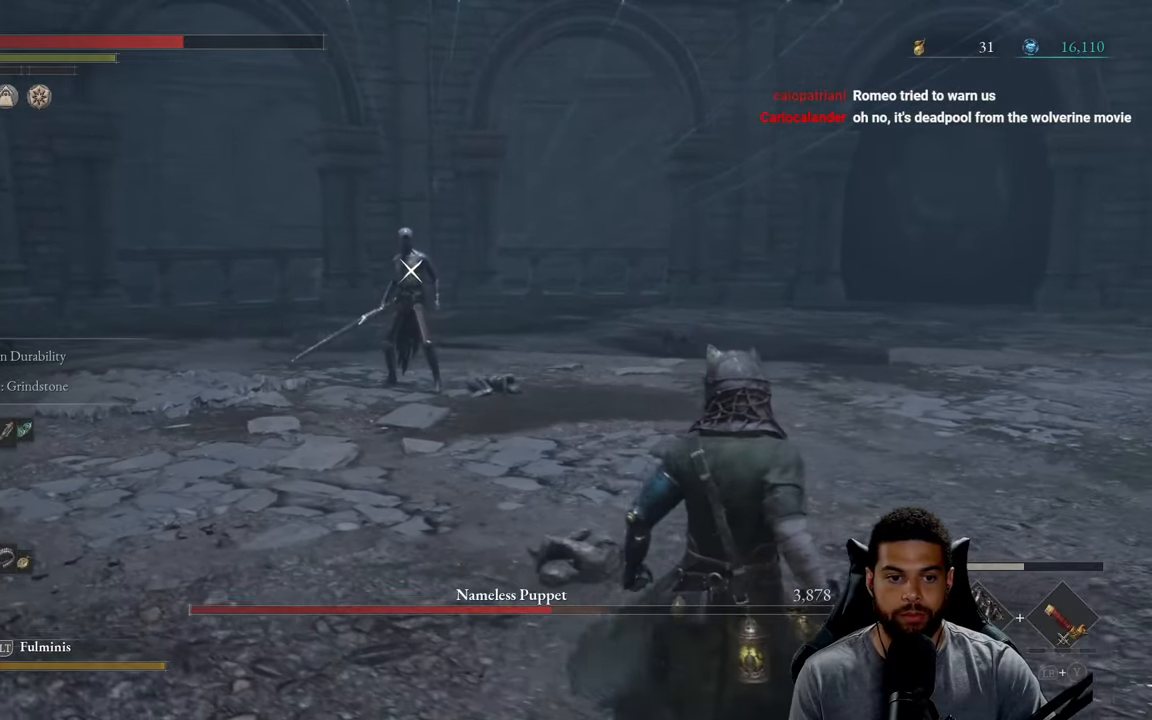
{"buttons": [], "left_stick": "right", "right_stick": "center", "events": [[116, "DPAD_UP", "down"], [283, "DPAD_UP", "up"]]}